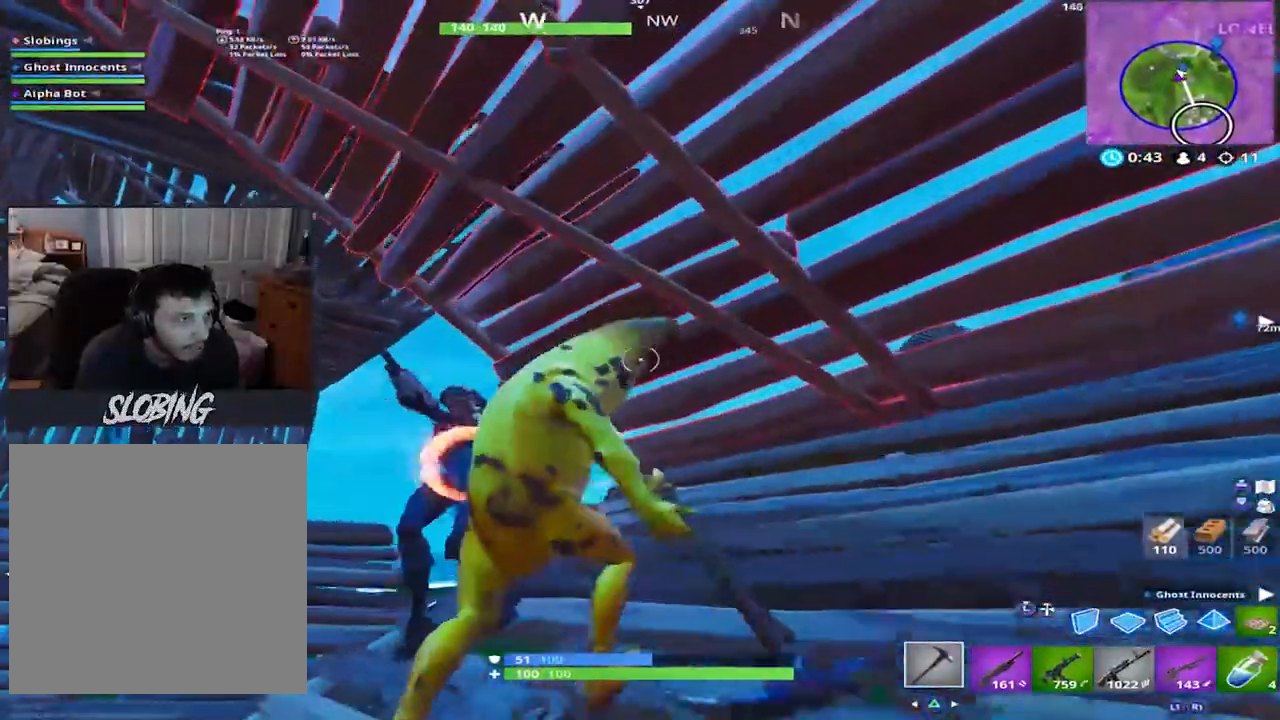
Gameplay with a controller (PlayStation layout); each line is a JSON object with the inputs held at the frame after it. "events" lists button and stick changes between this image and that frame as [ms after this image, input, new state], when the widget could be followed in between.
{"buttons": ["R2"], "left_stick": "up", "right_stick": "up-right", "events": [[66, "left_stick", "up-left"], [66, "right_stick", "down-left"], [200, "right_stick", "down"], [367, "left_stick", "up"], [400, "right_stick", "up-right"]]}
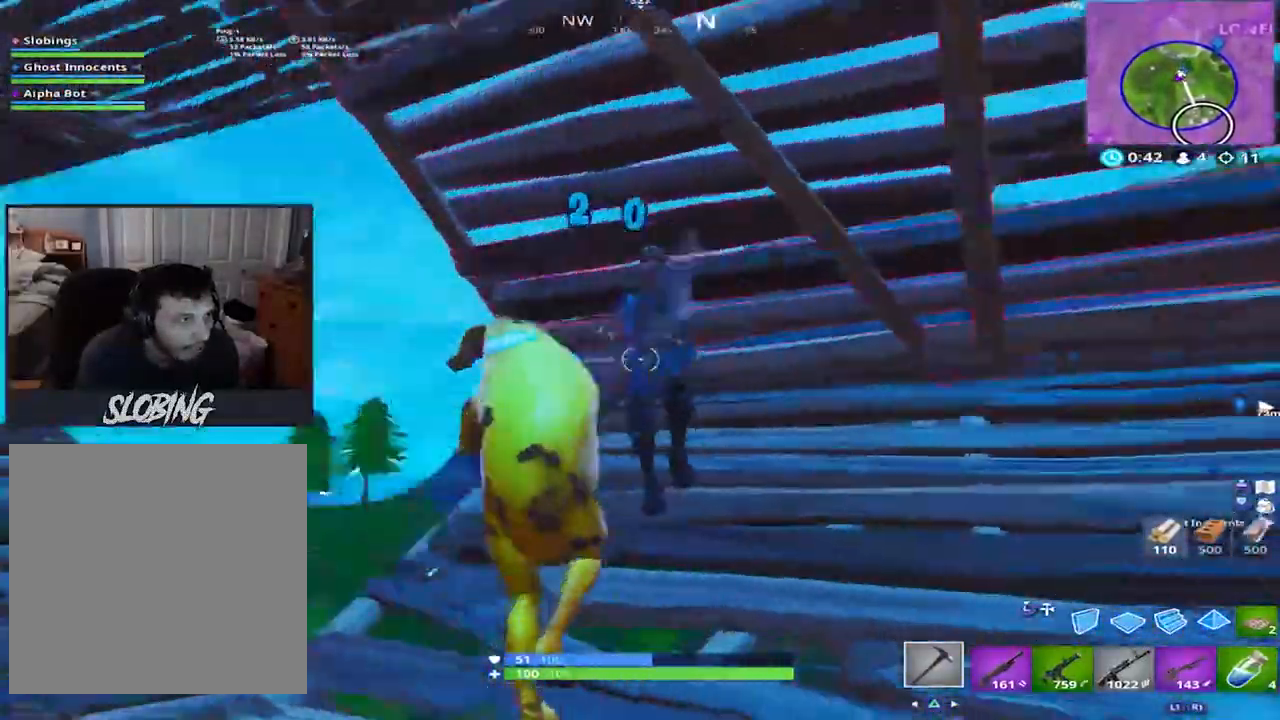
{"buttons": ["R2"], "left_stick": "up", "right_stick": "right", "events": [[117, "right_stick", "center"], [200, "right_stick", "down-left"], [217, "left_stick", "left"], [367, "left_stick", "up-left"], [400, "right_stick", "right"], [467, "left_stick", "up"]]}
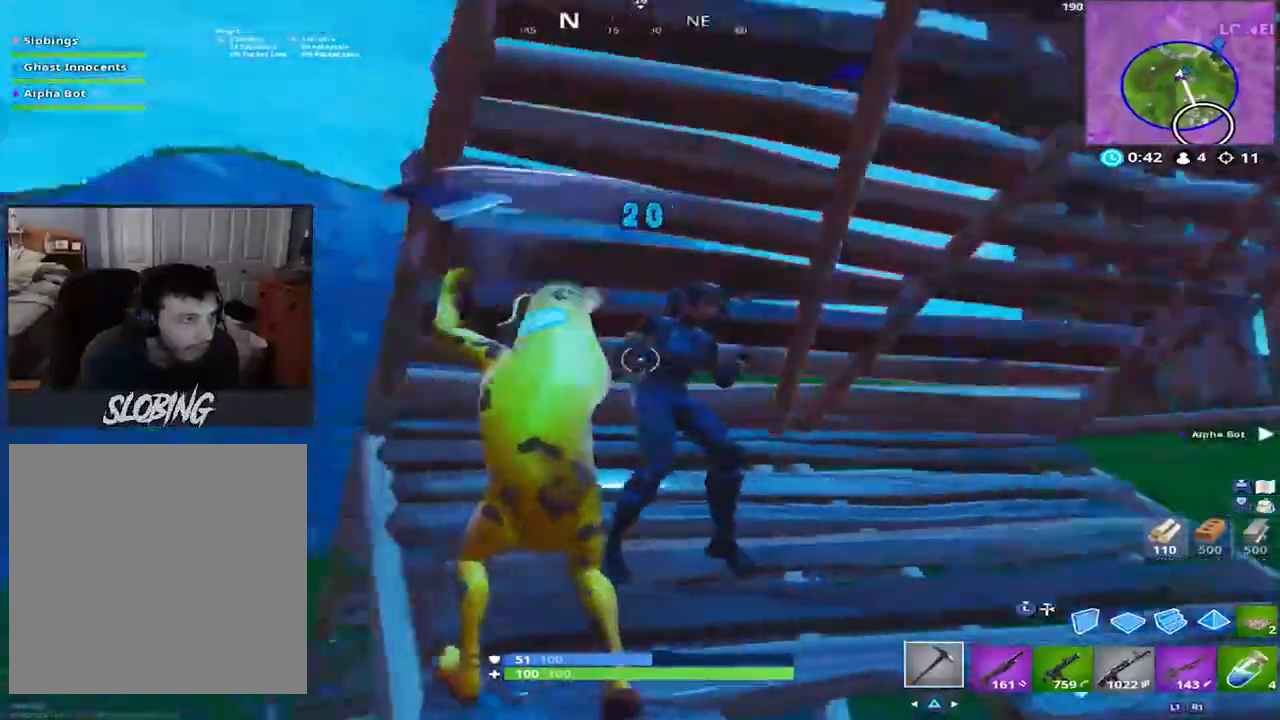
{"buttons": ["R2"], "left_stick": "up-right", "right_stick": "up-left", "events": [[83, "left_stick", "up-right"], [133, "right_stick", "down"], [200, "right_stick", "down-left"], [383, "right_stick", "up-left"]]}
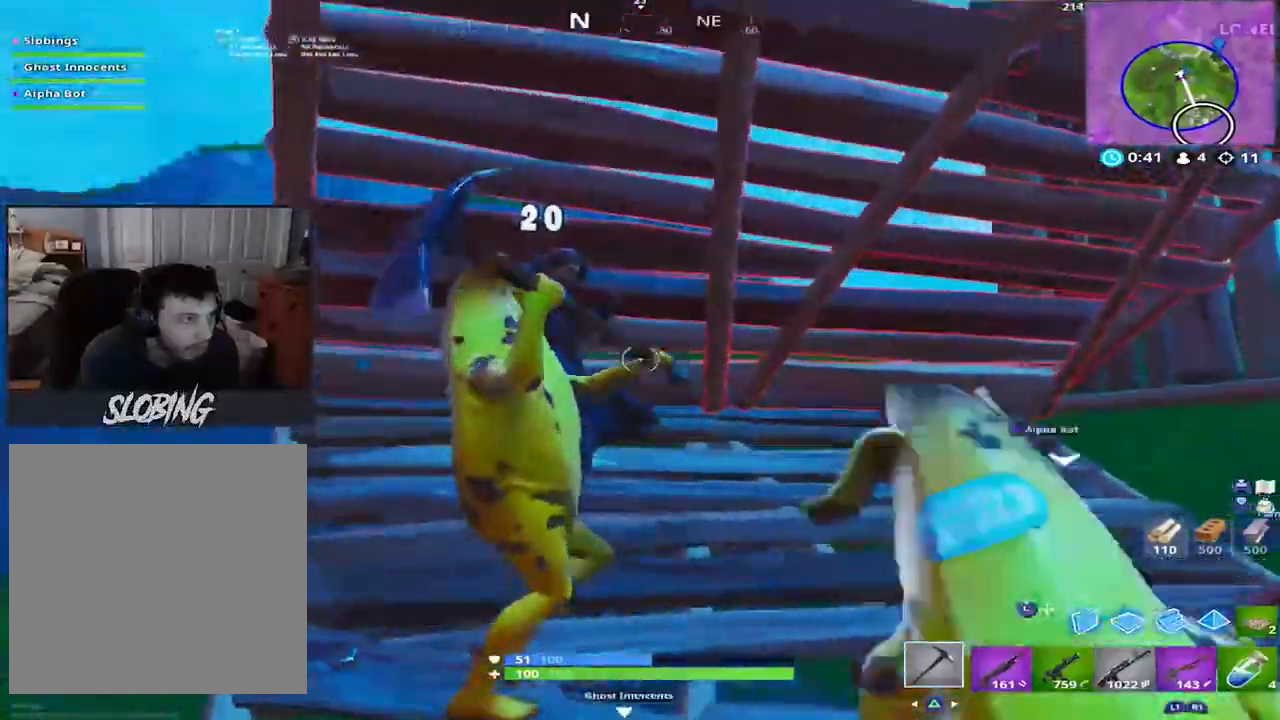
{"buttons": ["R2"], "left_stick": "up-right", "right_stick": "down-right", "events": [[84, "left_stick", "up-left"], [150, "left_stick", "left"], [200, "right_stick", "down"], [350, "R2", "up"], [434, "right_stick", "down-right"], [451, "R2", "down"], [451, "left_stick", "up-right"]]}
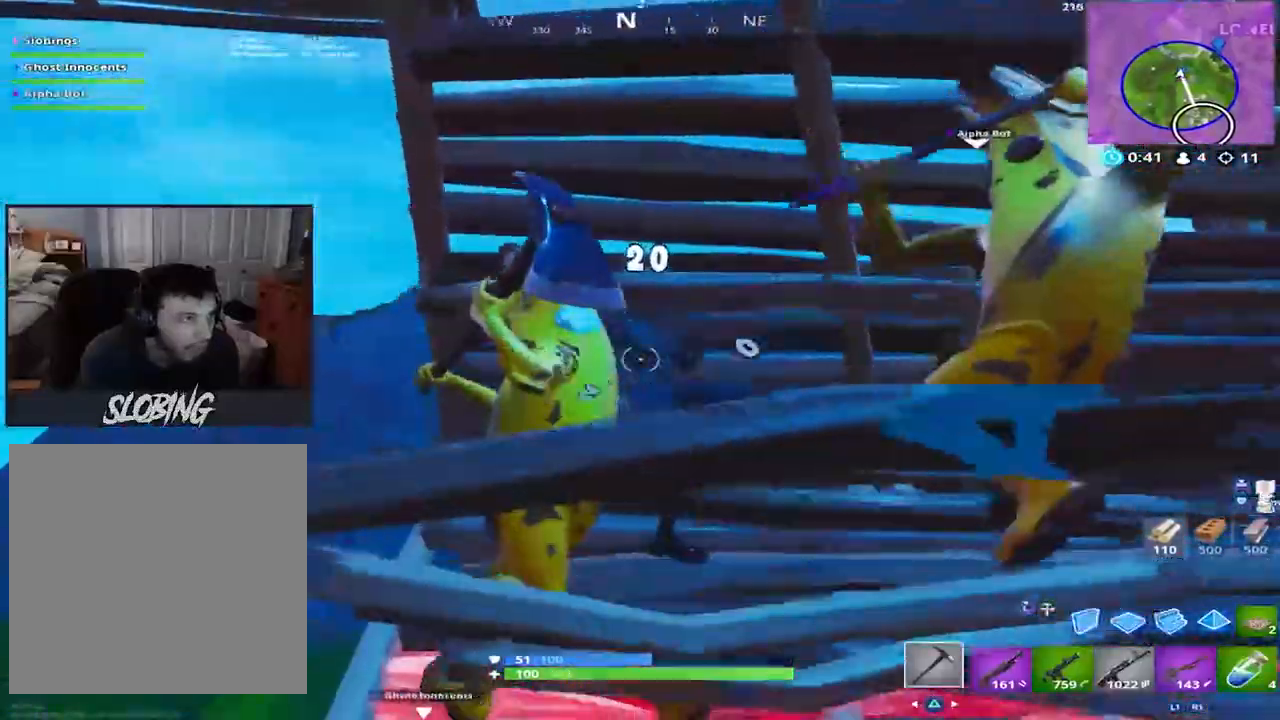
{"buttons": [], "left_stick": "center", "right_stick": "center", "events": [[50, "left_stick", "right"], [66, "R2", "up"], [83, "right_stick", "down"], [300, "left_stick", "center"], [400, "right_stick", "center"]]}
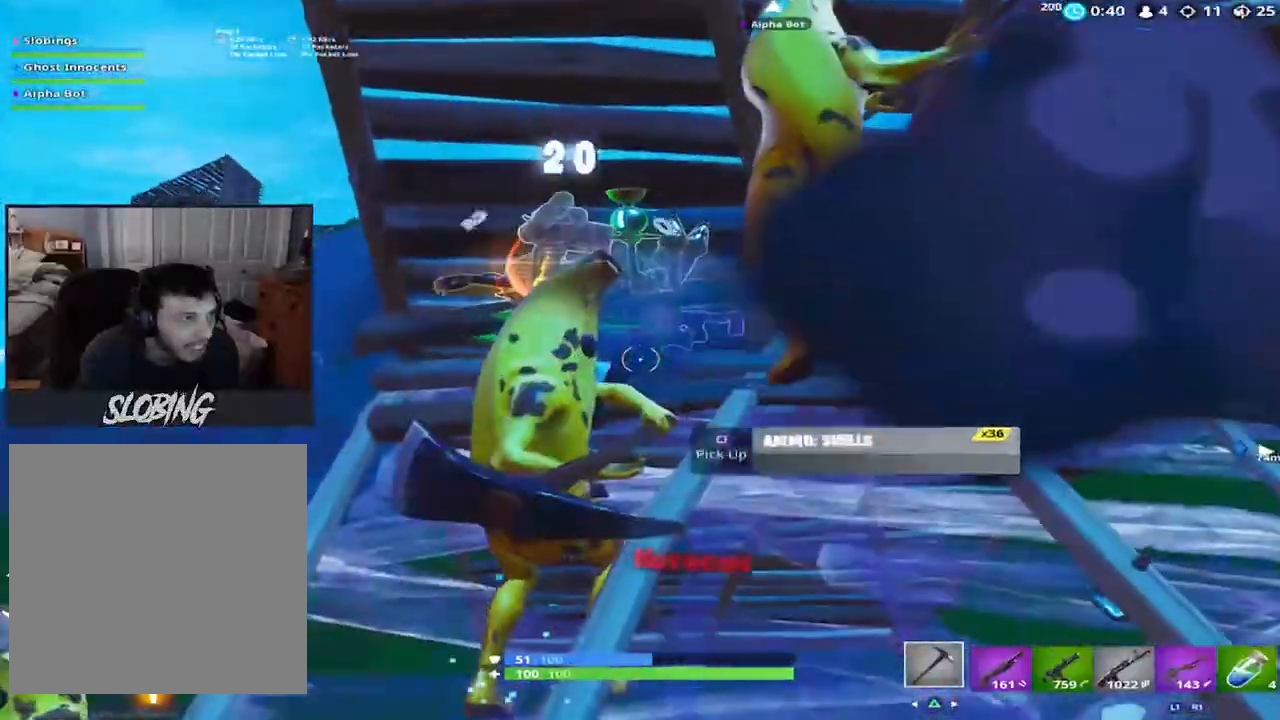
{"buttons": [], "left_stick": "center", "right_stick": "center", "events": []}
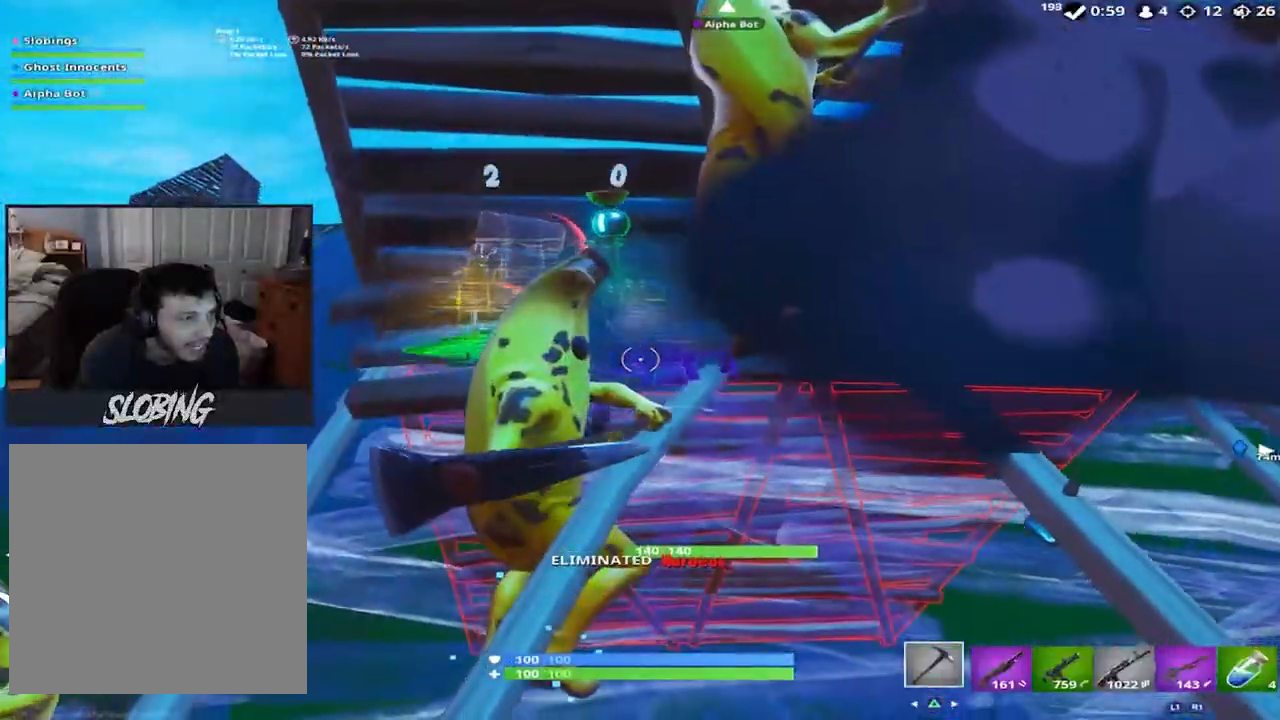
{"buttons": [], "left_stick": "up", "right_stick": "down-left", "events": [[50, "left_stick", "up"], [66, "right_stick", "down"], [300, "right_stick", "down-left"]]}
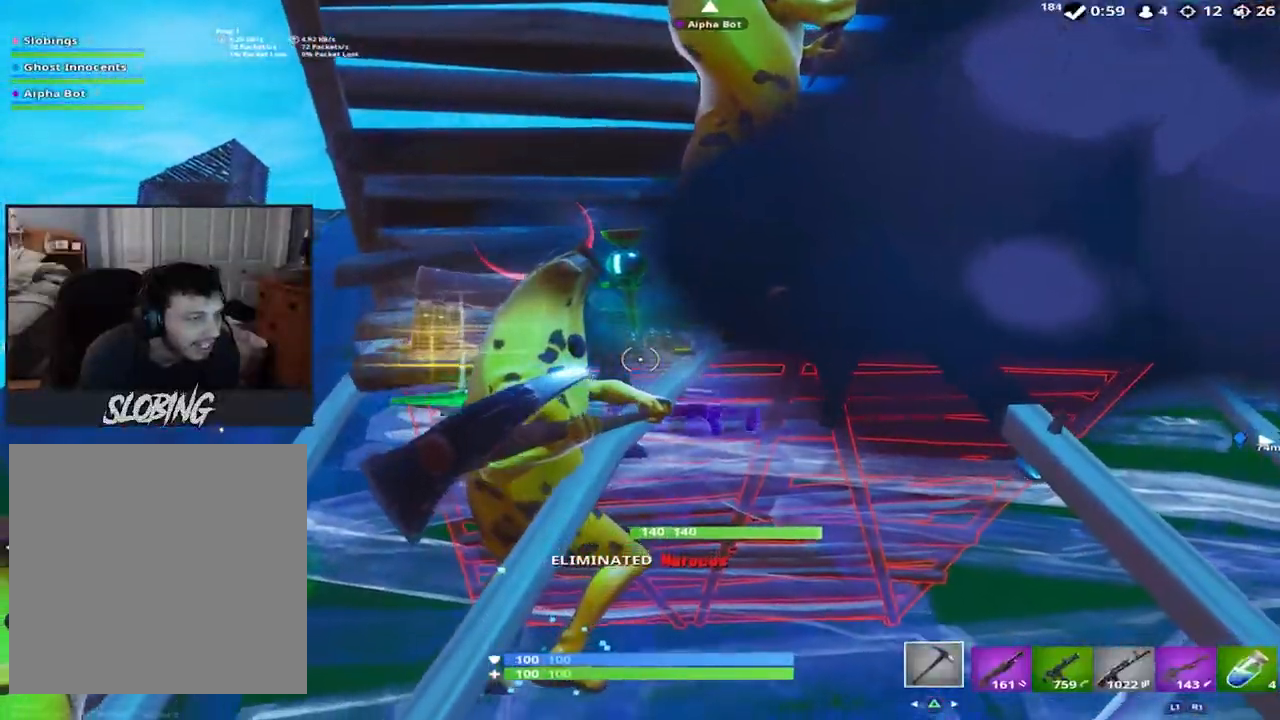
{"buttons": [], "left_stick": "up-left", "right_stick": "down", "events": [[200, "right_stick", "down"], [334, "left_stick", "up-left"]]}
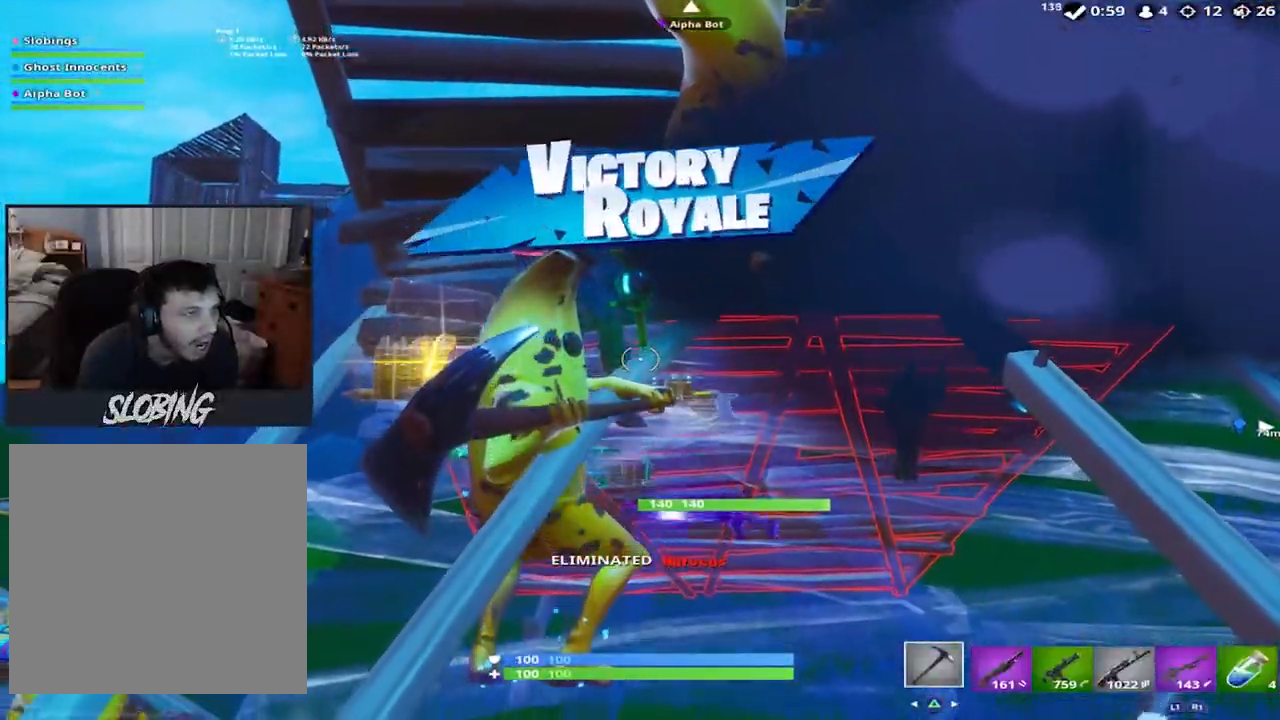
{"buttons": [], "left_stick": "up-left", "right_stick": "down", "events": [[183, "L3", "down"], [283, "L3", "up"]]}
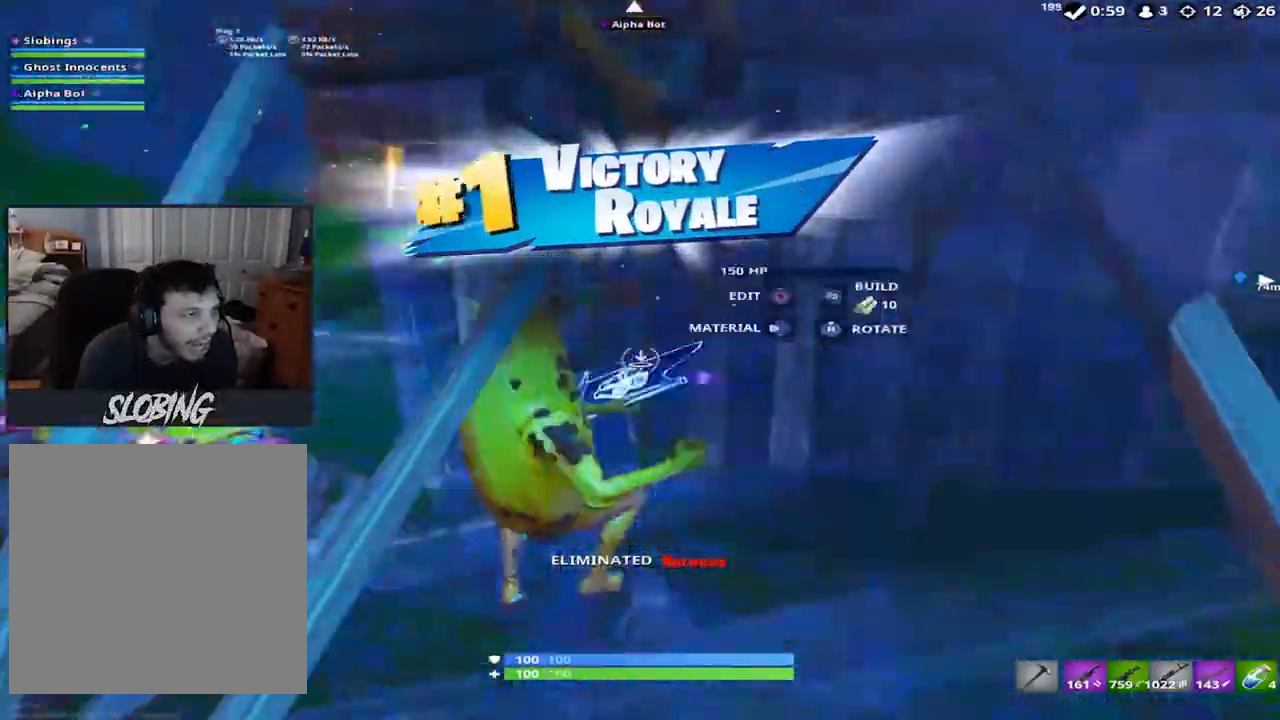
{"buttons": ["R1"], "left_stick": "up", "right_stick": "center", "events": [[84, "R1", "down"], [184, "right_stick", "left"], [334, "right_stick", "up"], [467, "left_stick", "up"], [484, "right_stick", "center"]]}
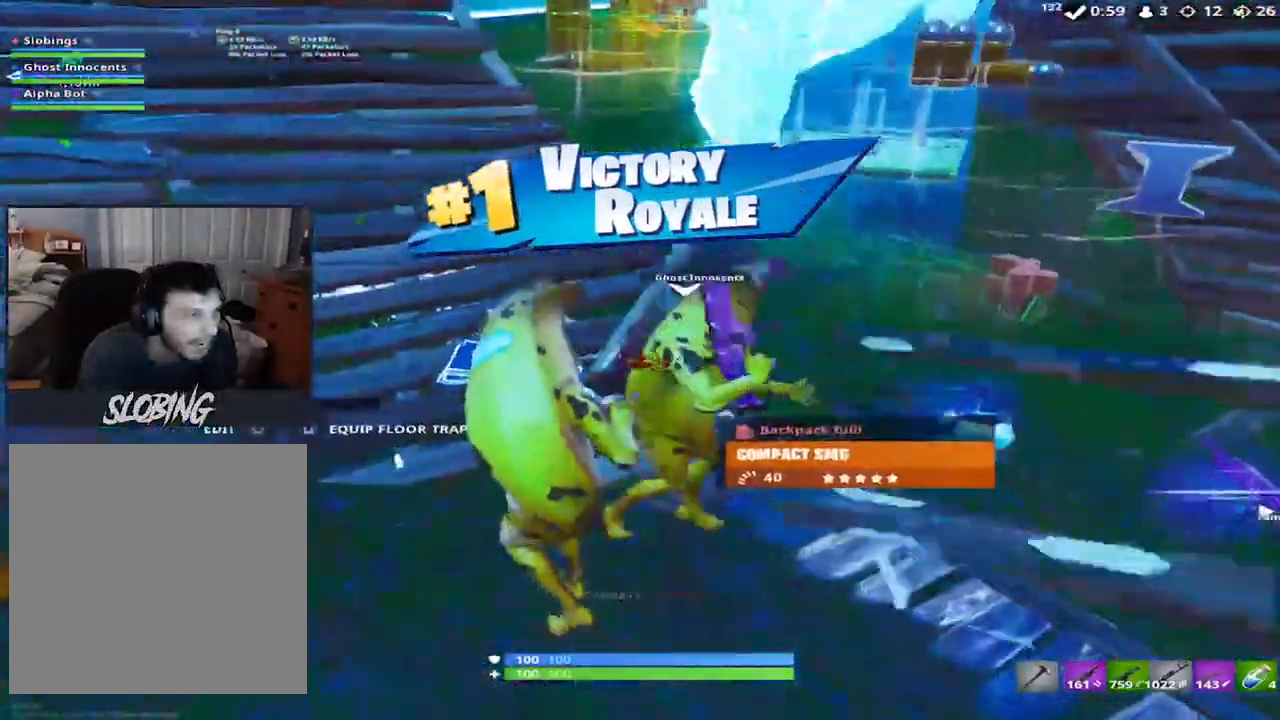
{"buttons": [], "left_stick": "up-left", "right_stick": "up-left", "events": [[83, "right_stick", "up-right"], [183, "R1", "up"], [250, "L3", "down"], [283, "right_stick", "center"], [333, "L3", "up"], [400, "left_stick", "up-left"], [467, "right_stick", "up-left"]]}
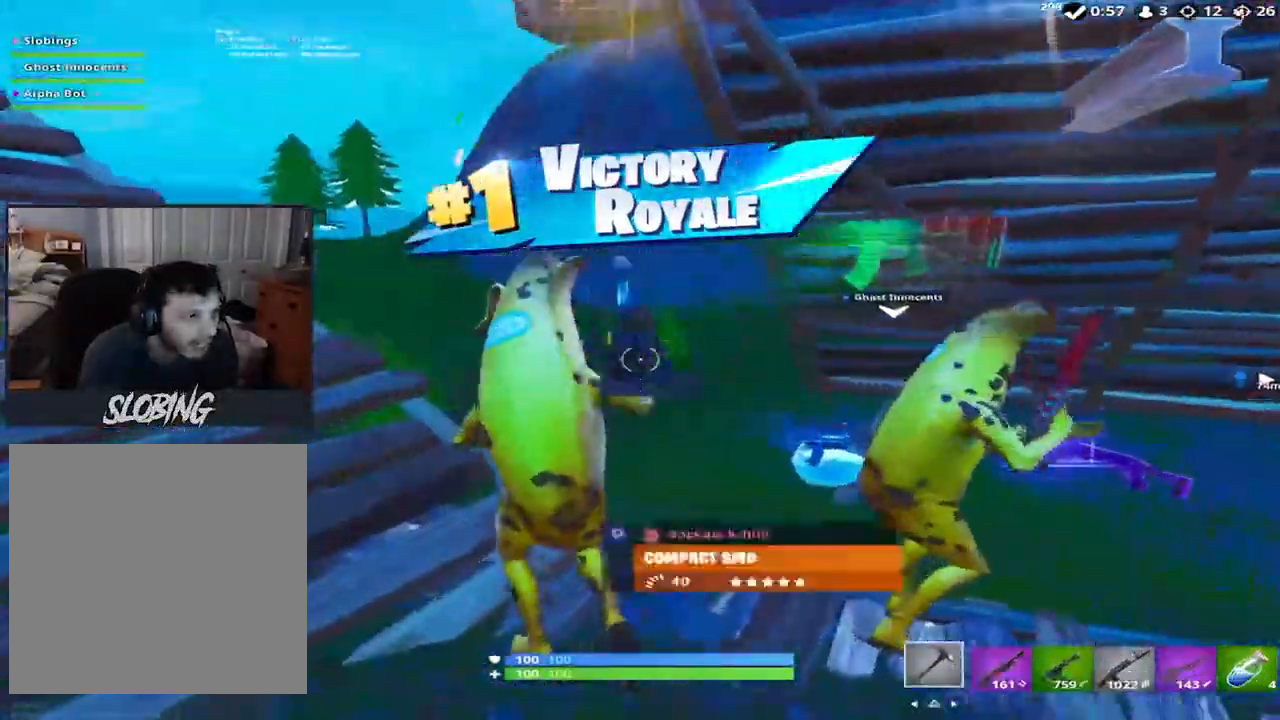
{"buttons": ["R1"], "left_stick": "up", "right_stick": "up-left", "events": [[100, "right_stick", "down"], [184, "L3", "down"], [250, "CROSS", "down"], [284, "L3", "up"], [284, "left_stick", "up"], [367, "right_stick", "right"], [384, "CROSS", "up"], [384, "R1", "down"], [501, "right_stick", "up-left"]]}
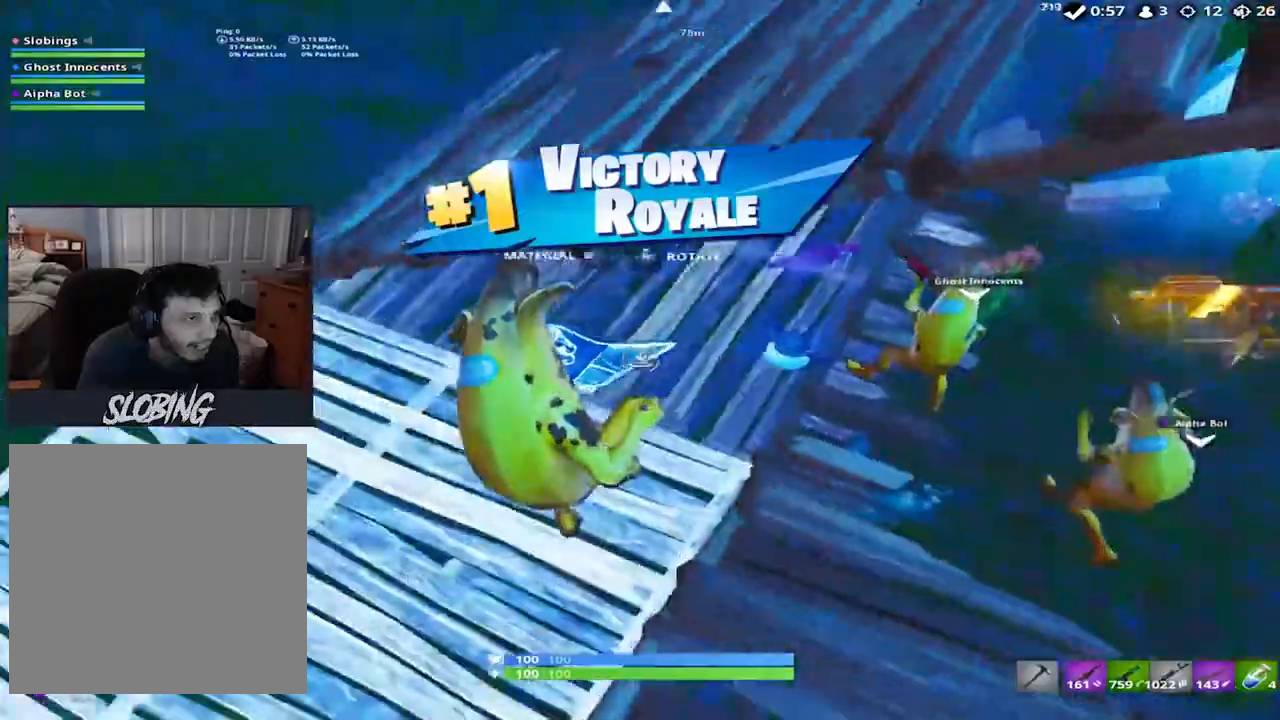
{"buttons": ["L2"], "left_stick": "up", "right_stick": "up", "events": [[16, "right_stick", "left"], [166, "right_stick", "center"], [216, "L2", "down"], [216, "R1", "up"], [216, "right_stick", "right"], [300, "right_stick", "up"]]}
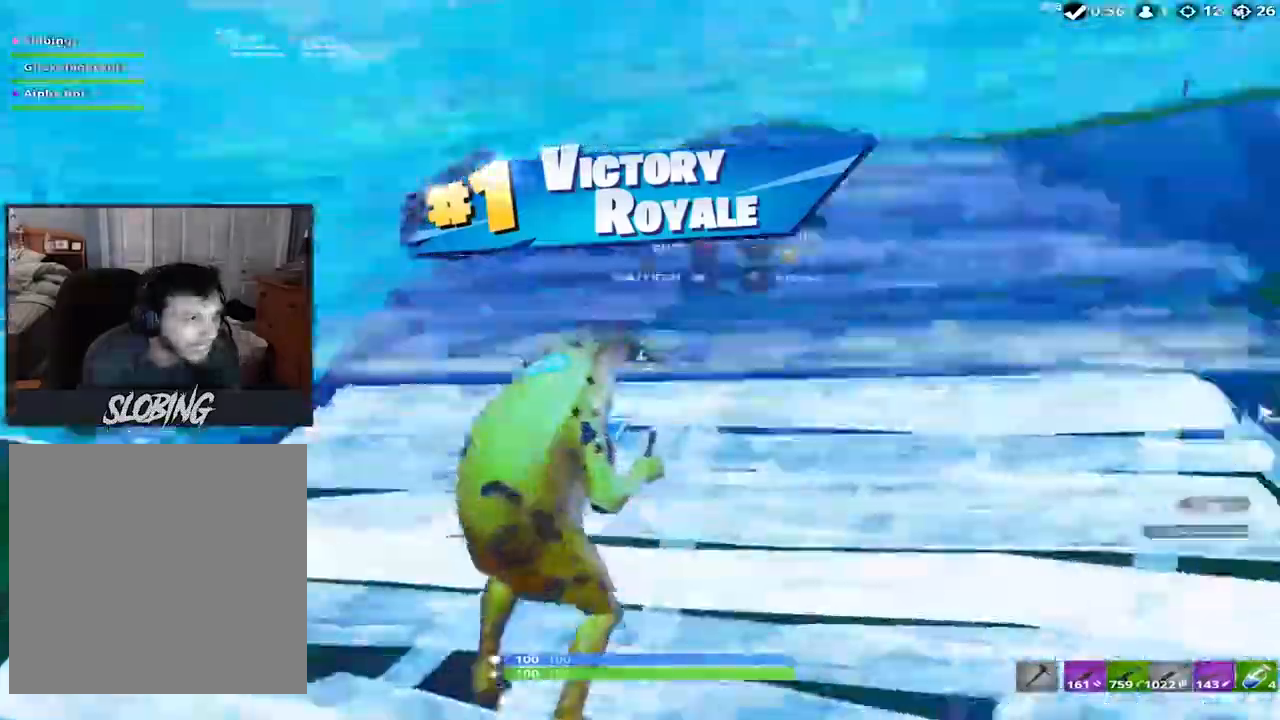
{"buttons": ["R2"], "left_stick": "up-left", "right_stick": "up-left", "events": [[150, "right_stick", "down"], [200, "L2", "up"], [234, "left_stick", "up-left"], [250, "R1", "down"], [334, "R1", "up"], [367, "right_stick", "center"], [417, "R2", "down"], [467, "right_stick", "up-left"]]}
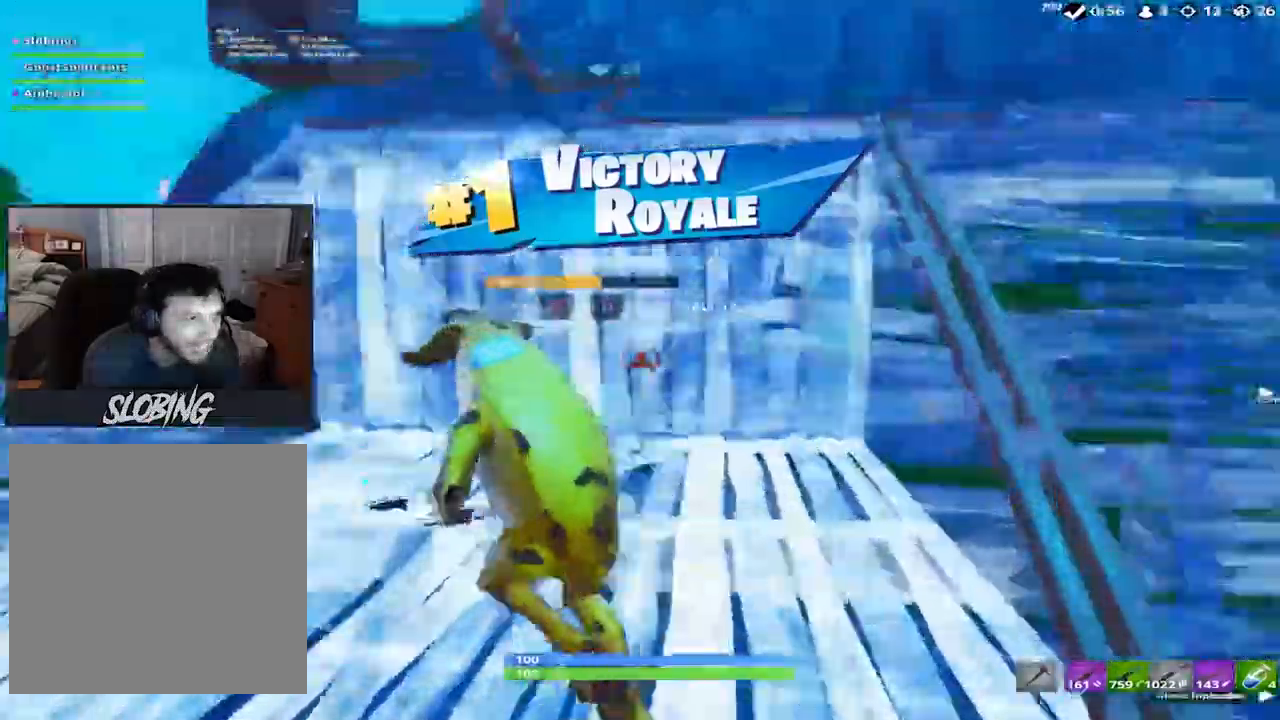
{"buttons": [], "left_stick": "up-left", "right_stick": "center", "events": [[33, "R2", "up"], [100, "right_stick", "up"], [300, "right_stick", "center"]]}
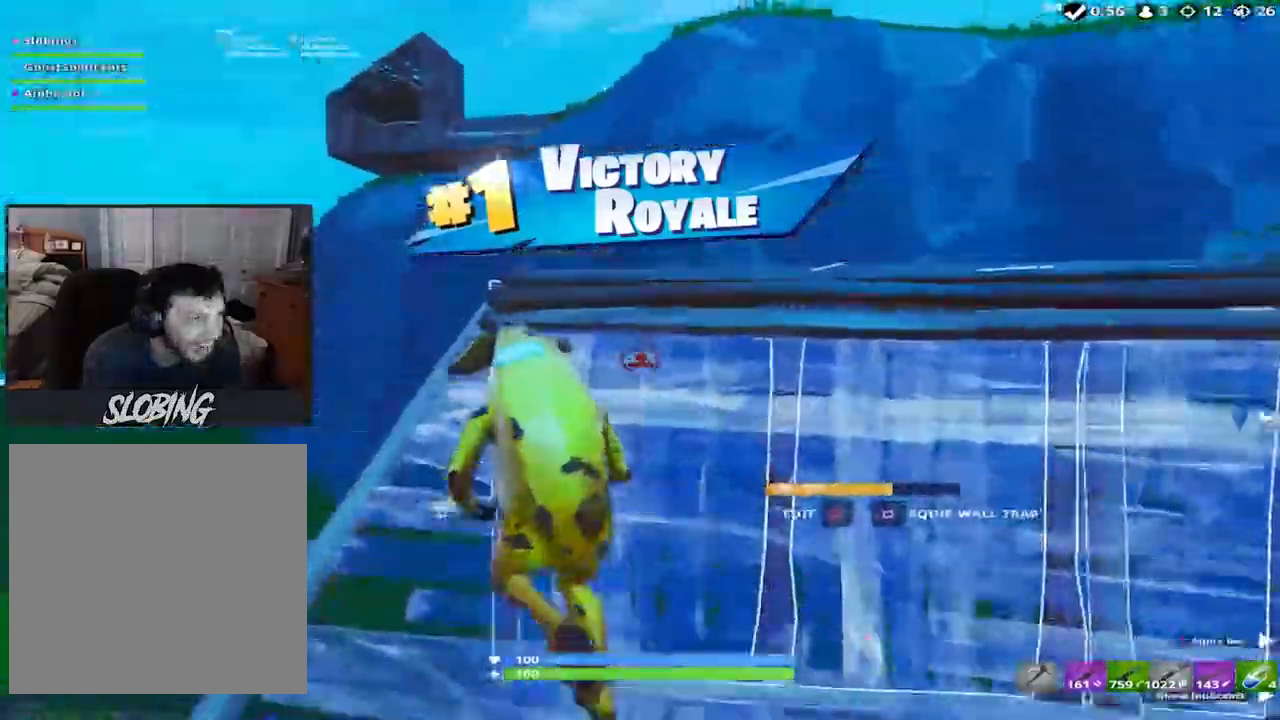
{"buttons": ["L2", "R1"], "left_stick": "up", "right_stick": "left", "events": [[83, "left_stick", "up"], [83, "right_stick", "up"], [200, "R2", "down"], [234, "R1", "down"], [267, "right_stick", "right"], [317, "R1", "up"], [334, "R2", "up"], [350, "CROSS", "down"], [384, "R1", "down"], [384, "right_stick", "down"], [467, "CROSS", "up"], [467, "right_stick", "left"], [484, "L2", "down"]]}
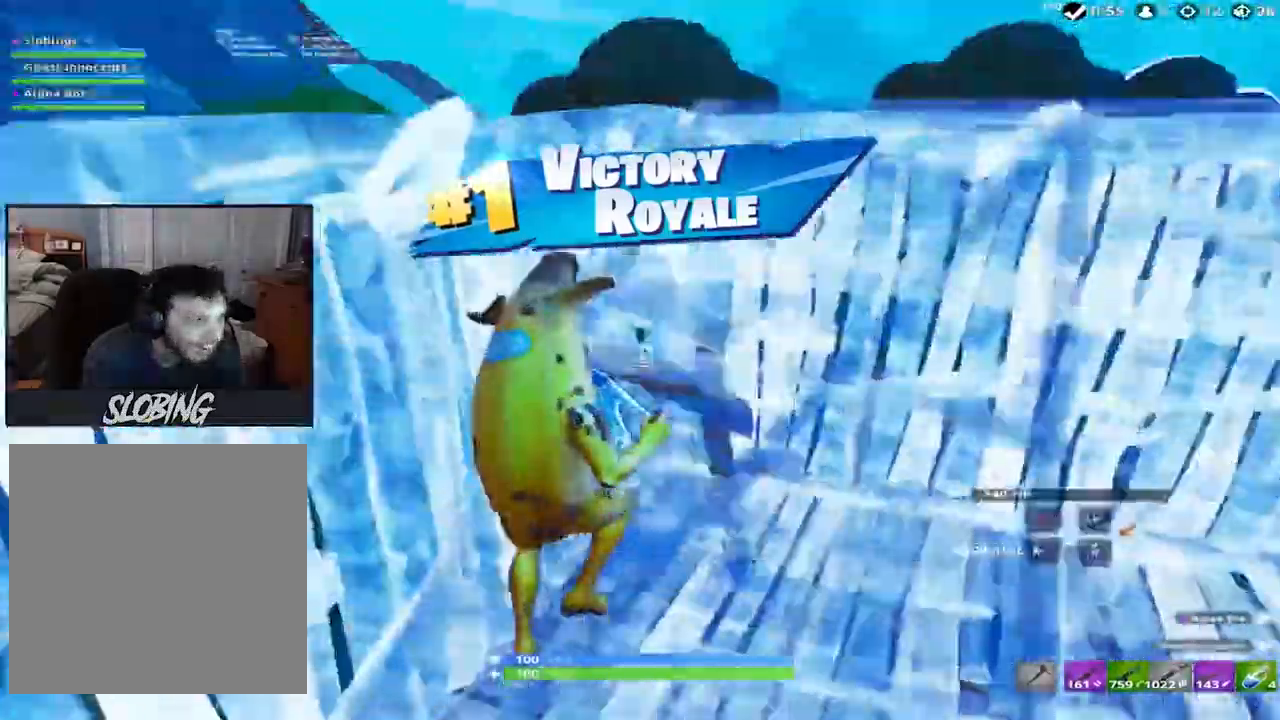
{"buttons": ["CROSS"], "left_stick": "up", "right_stick": "down-right", "events": [[33, "right_stick", "up"], [50, "R1", "up"], [133, "right_stick", "up-right"], [150, "L2", "up"], [350, "R2", "down"], [467, "right_stick", "down-right"], [483, "CROSS", "down"], [483, "R2", "up"]]}
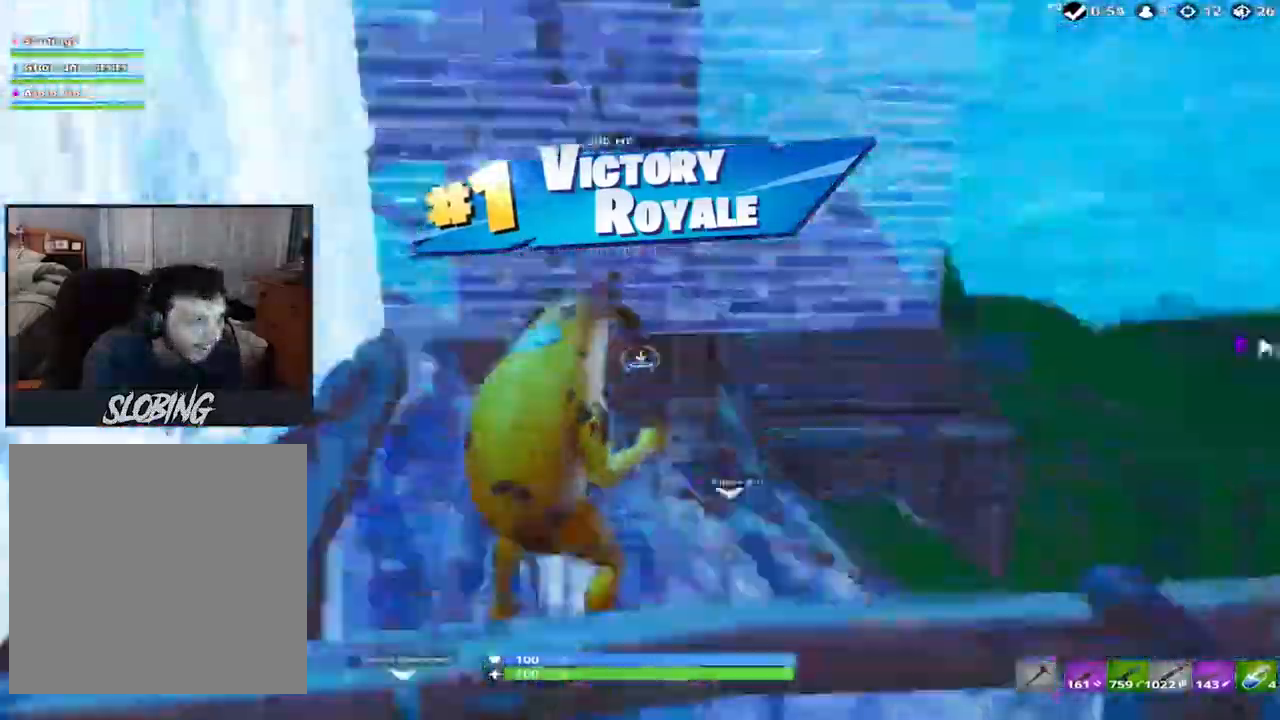
{"buttons": ["L2", "R1"], "left_stick": "up", "right_stick": "right"}
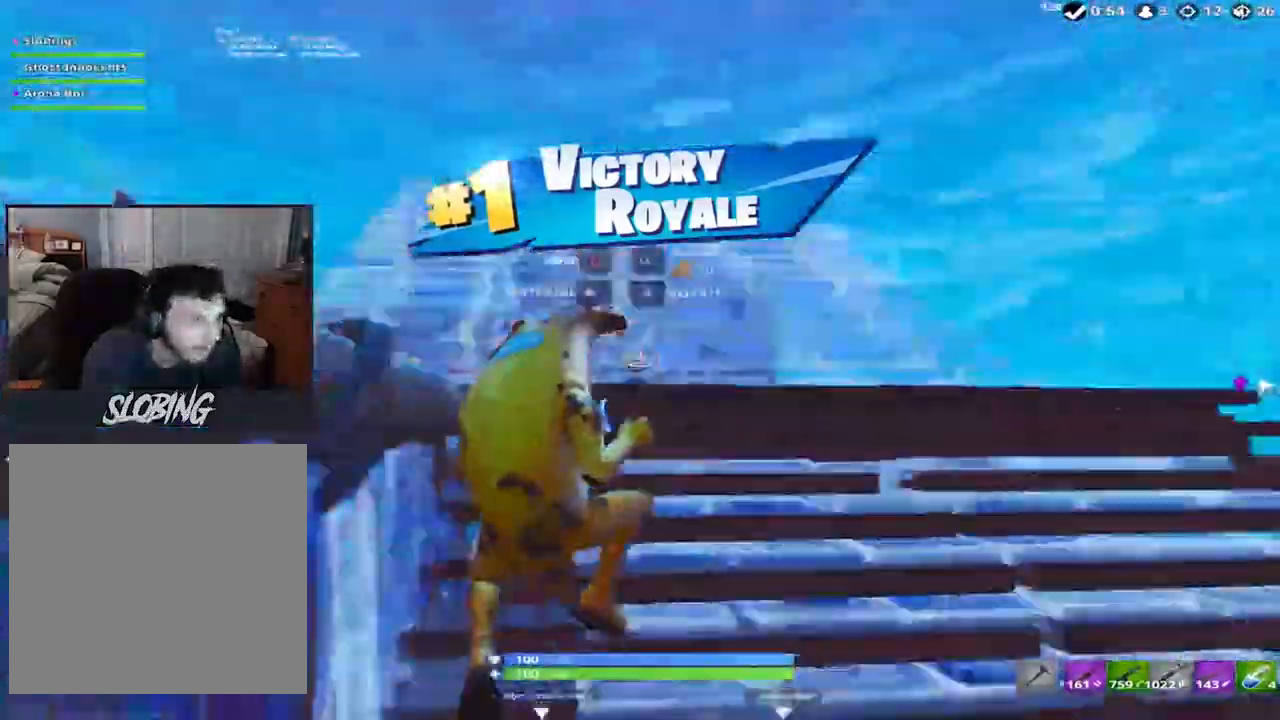
{"buttons": [], "left_stick": "up", "right_stick": "down-right", "events": [[66, "right_stick", "left"], [83, "L2", "up"], [200, "R1", "up"], [200, "R2", "down"], [200, "right_stick", "right"], [267, "right_stick", "center"], [417, "right_stick", "down-right"], [467, "R2", "up"]]}
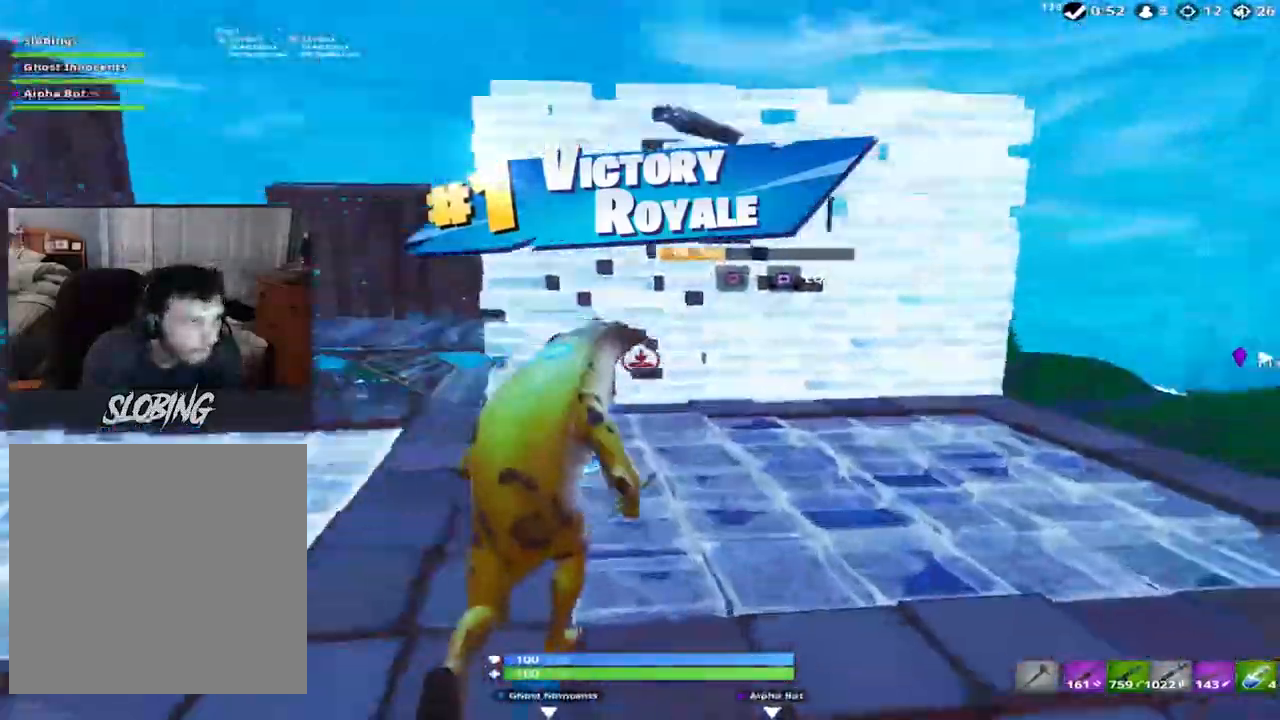
{"buttons": ["L2"], "left_stick": "up", "right_stick": "down"}
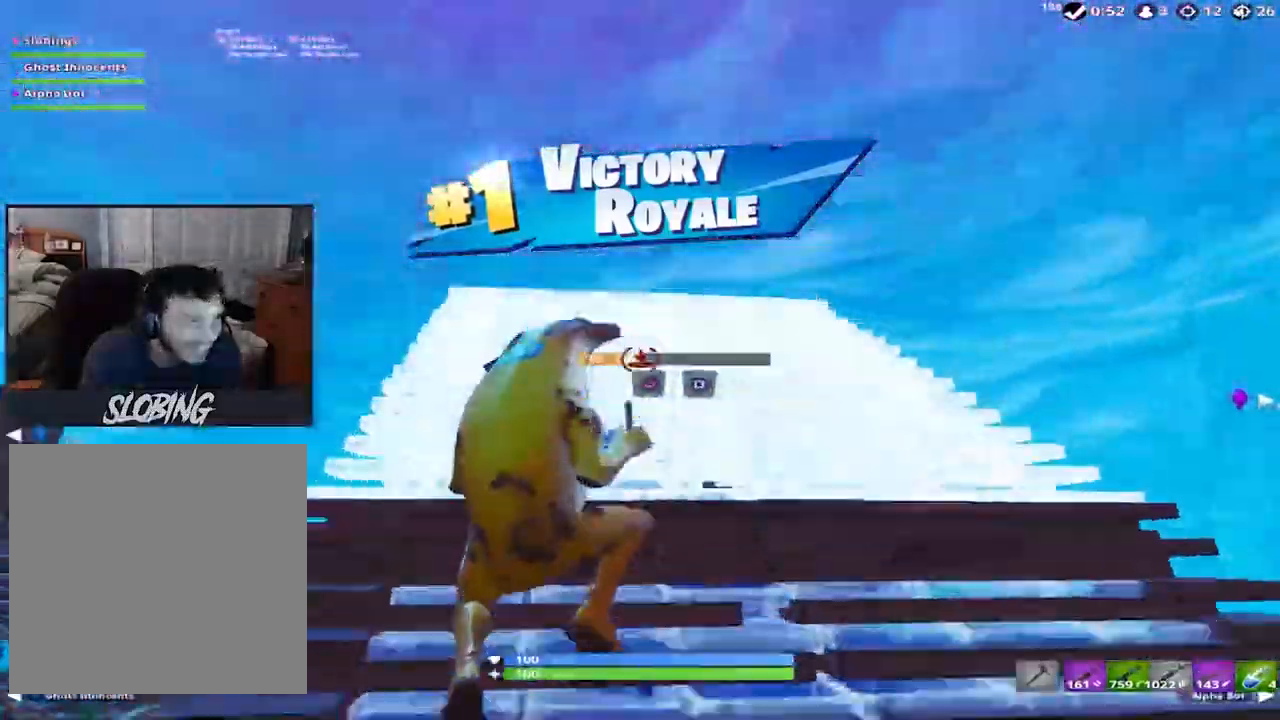
{"buttons": ["CROSS"], "left_stick": "up-left", "right_stick": "down", "events": [[16, "L2", "up"], [166, "R1", "down"], [250, "R1", "up"], [250, "left_stick", "up-left"], [317, "R2", "down"], [417, "R2", "up"], [500, "CROSS", "down"]]}
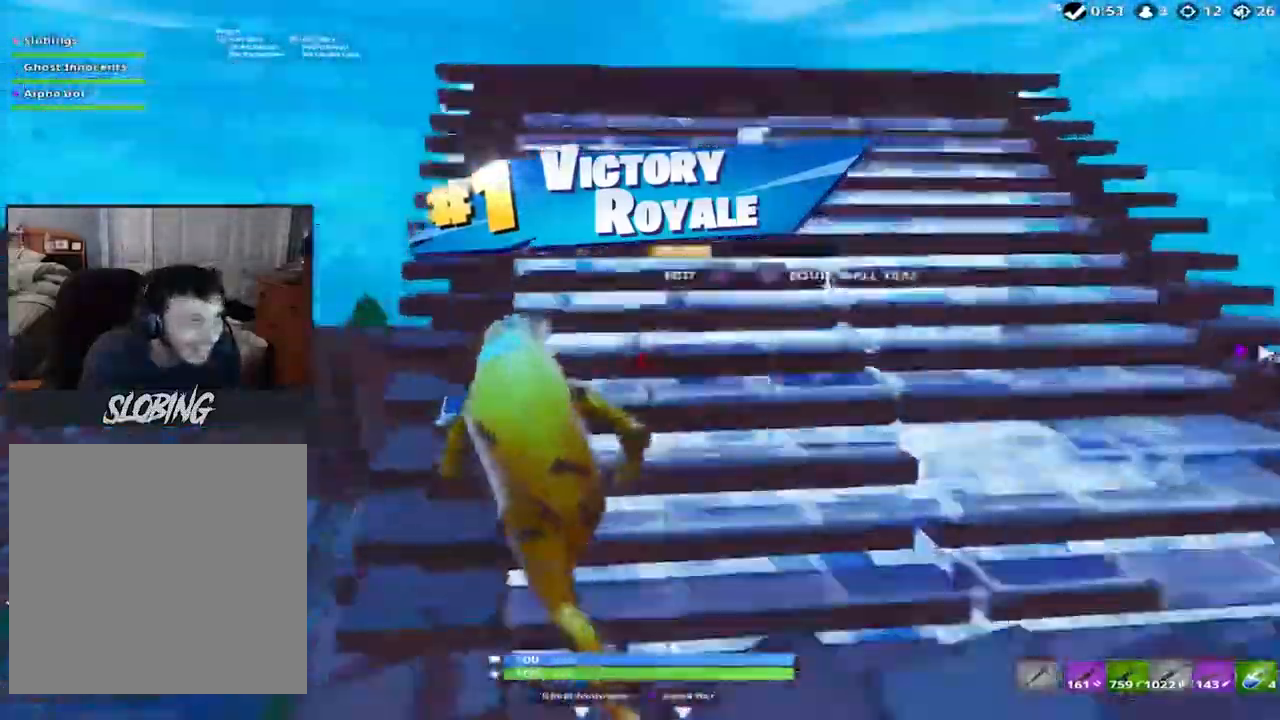
{"buttons": [], "left_stick": "up", "right_stick": "right", "events": [[267, "right_stick", "down-right"], [384, "right_stick", "right"], [451, "CROSS", "up"], [484, "left_stick", "up"]]}
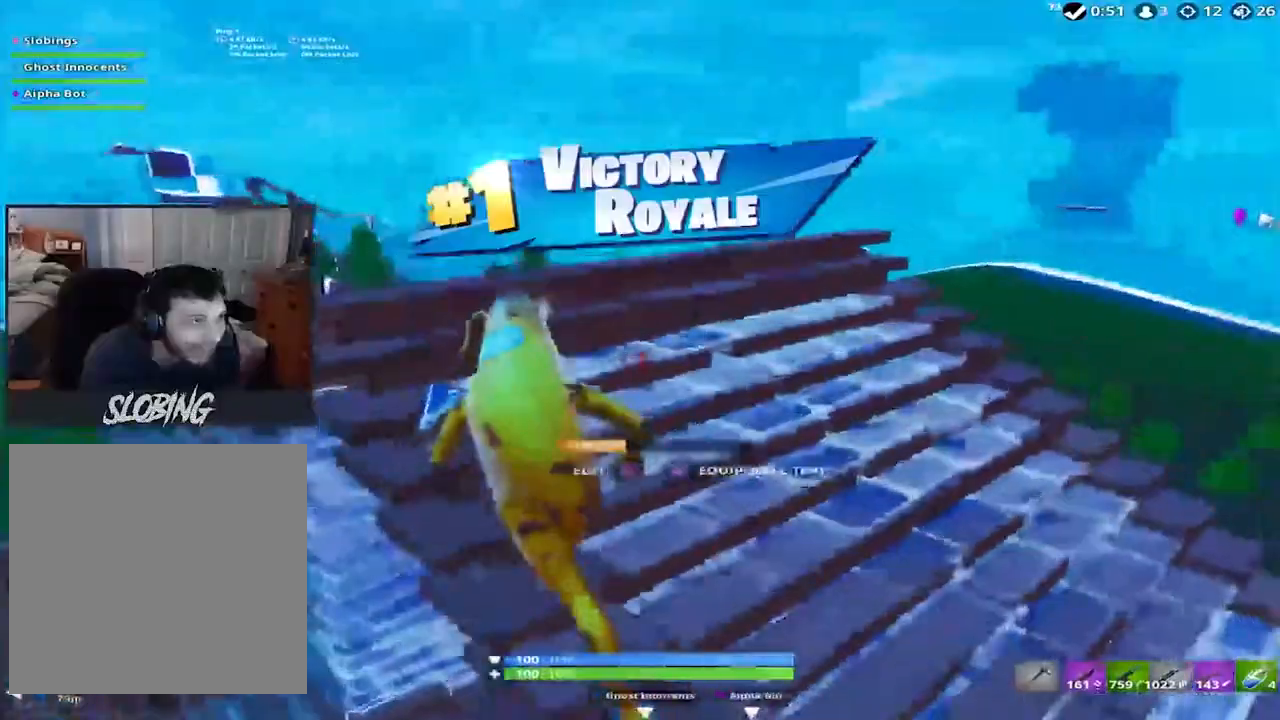
{"buttons": ["L2"], "left_stick": "up", "right_stick": "right", "events": [[33, "R2", "down"], [133, "CROSS", "down"], [133, "right_stick", "center"], [216, "R2", "up"], [233, "right_stick", "down"], [250, "R1", "down"], [333, "right_stick", "center"], [383, "L2", "down"], [383, "R1", "up"], [433, "CROSS", "up"], [500, "right_stick", "right"]]}
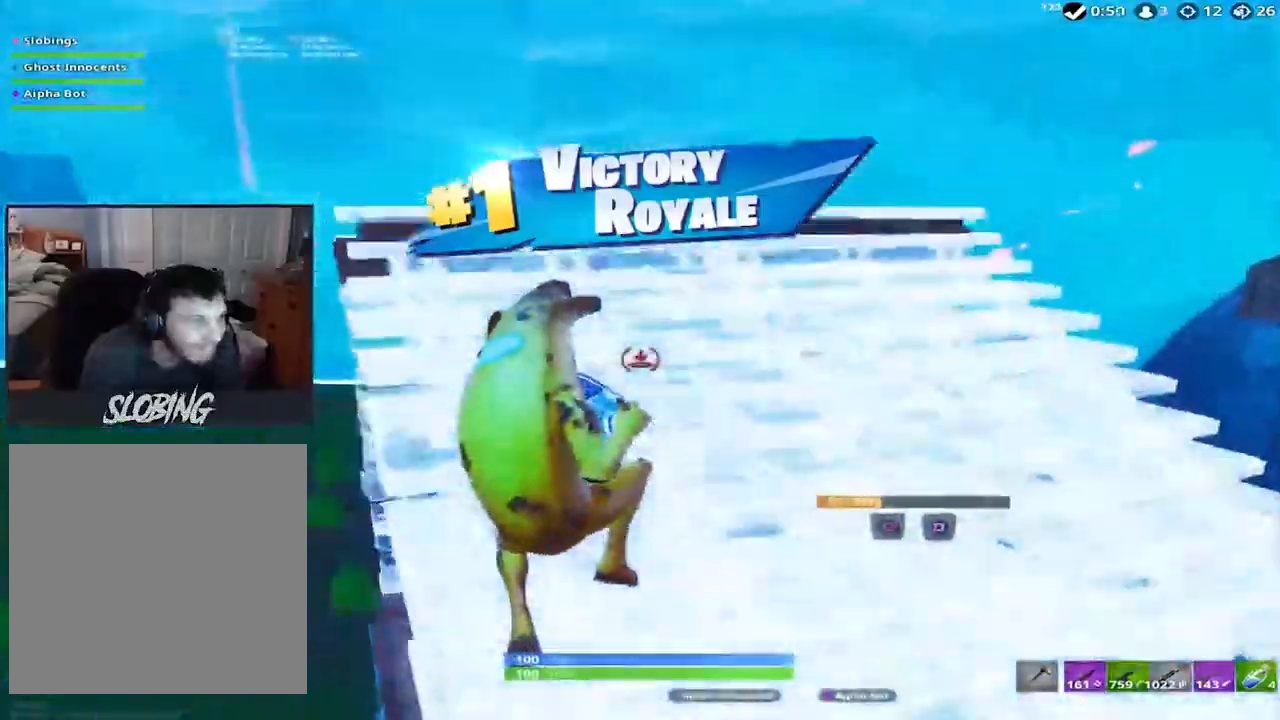
{"buttons": ["L1", "L2", "R1"], "left_stick": "up", "right_stick": "up", "events": [[67, "L2", "up"], [150, "CROSS", "down"], [150, "R2", "down"], [150, "right_stick", "up-right"], [267, "CROSS", "up"], [284, "R2", "up"], [284, "right_stick", "down-left"], [317, "CROSS", "down"], [317, "R1", "down"], [384, "CROSS", "up"], [434, "L2", "down"], [434, "right_stick", "up"], [484, "L1", "down"]]}
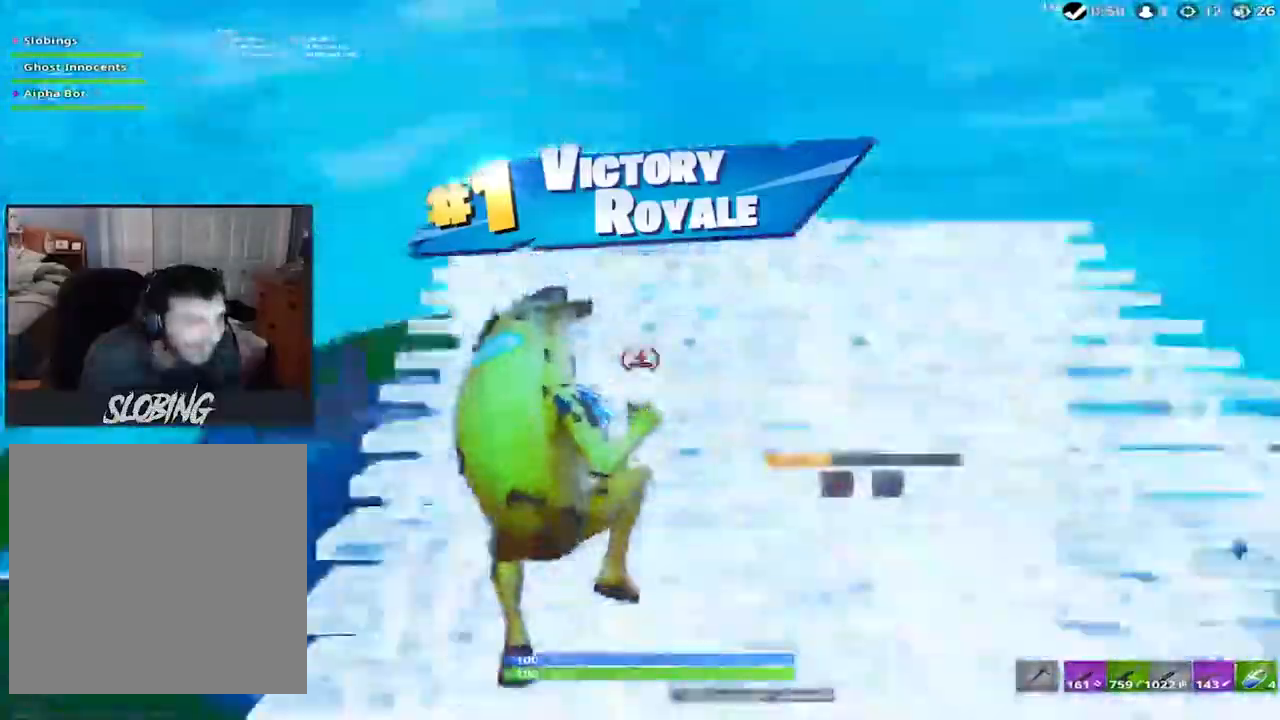
{"buttons": ["R1"], "left_stick": "up", "right_stick": "down-left", "events": [[16, "R1", "up"], [33, "L1", "up"], [133, "right_stick", "left"], [267, "right_stick", "down-right"], [333, "L2", "up"], [433, "R1", "down"], [433, "right_stick", "down-left"]]}
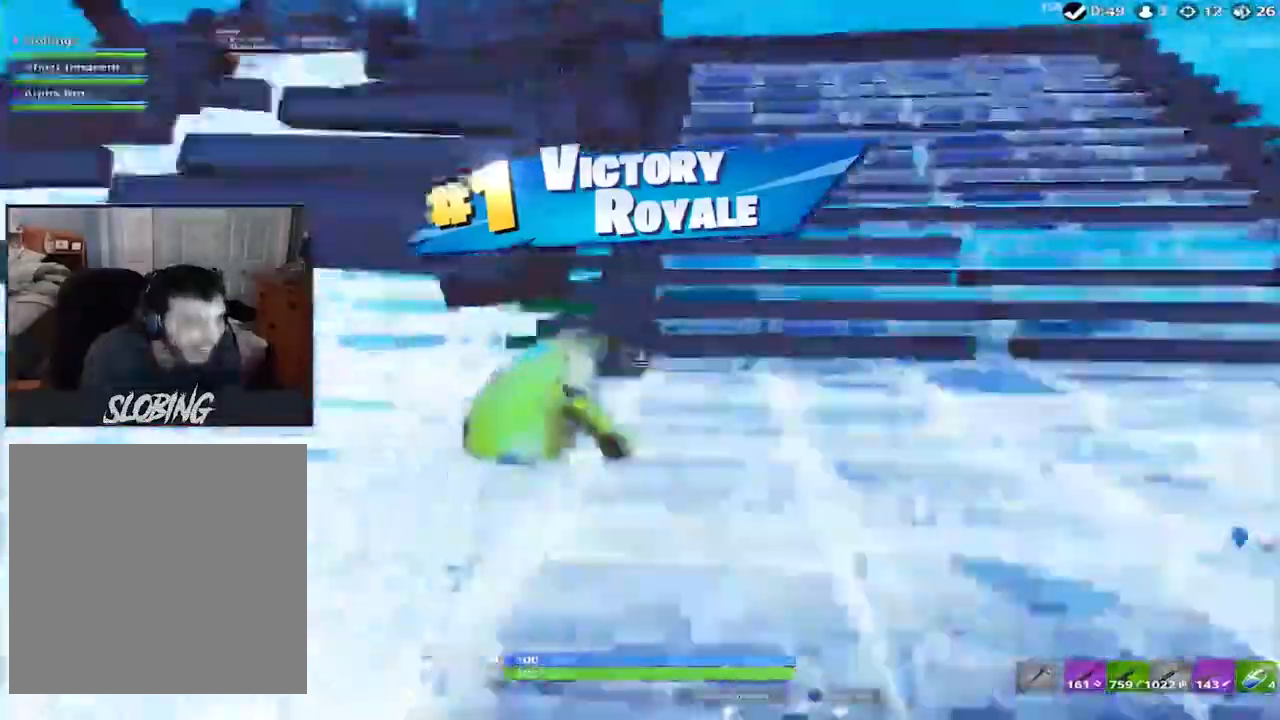
{"buttons": ["R2"], "left_stick": "up-left", "right_stick": "right", "events": [[84, "right_stick", "right"], [184, "right_stick", "down-left"], [250, "R1", "up"], [250, "R2", "down"], [284, "left_stick", "up-left"], [284, "right_stick", "center"], [334, "right_stick", "right"]]}
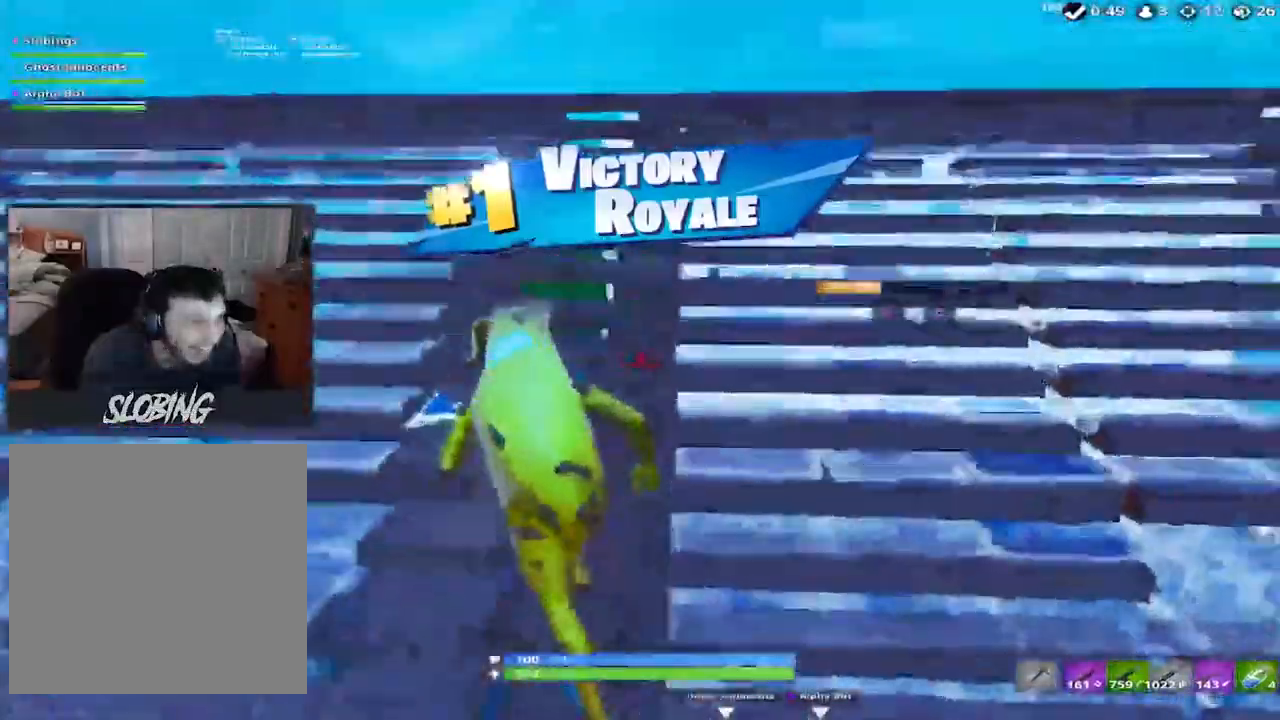
{"buttons": ["CROSS", "R1"], "left_stick": "up", "right_stick": "down", "events": [[183, "left_stick", "up"], [383, "CROSS", "down"], [450, "R2", "up"], [467, "right_stick", "down"], [483, "R1", "down"]]}
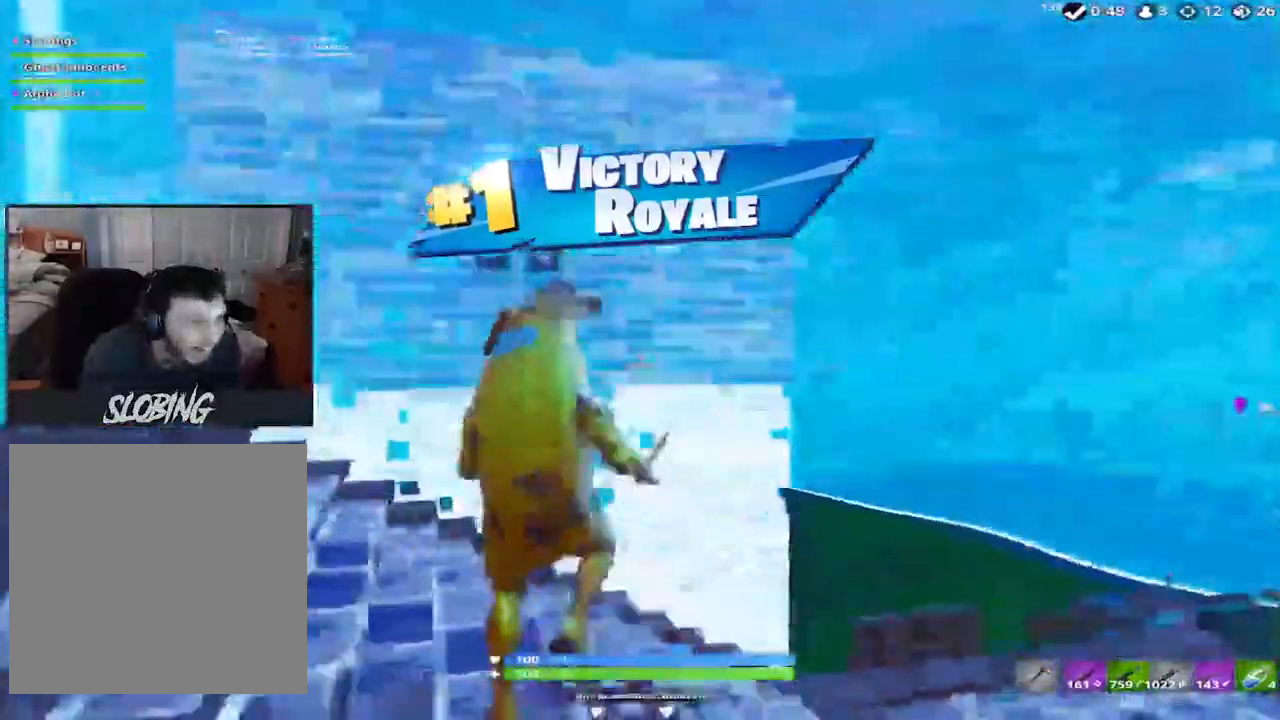
{"buttons": ["L2"], "left_stick": "up-left", "right_stick": "down-left", "events": [[84, "left_stick", "up-left"], [100, "CROSS", "up"], [151, "right_stick", "center"], [184, "L2", "down"], [184, "R1", "up"], [217, "right_stick", "up"], [451, "right_stick", "down-left"]]}
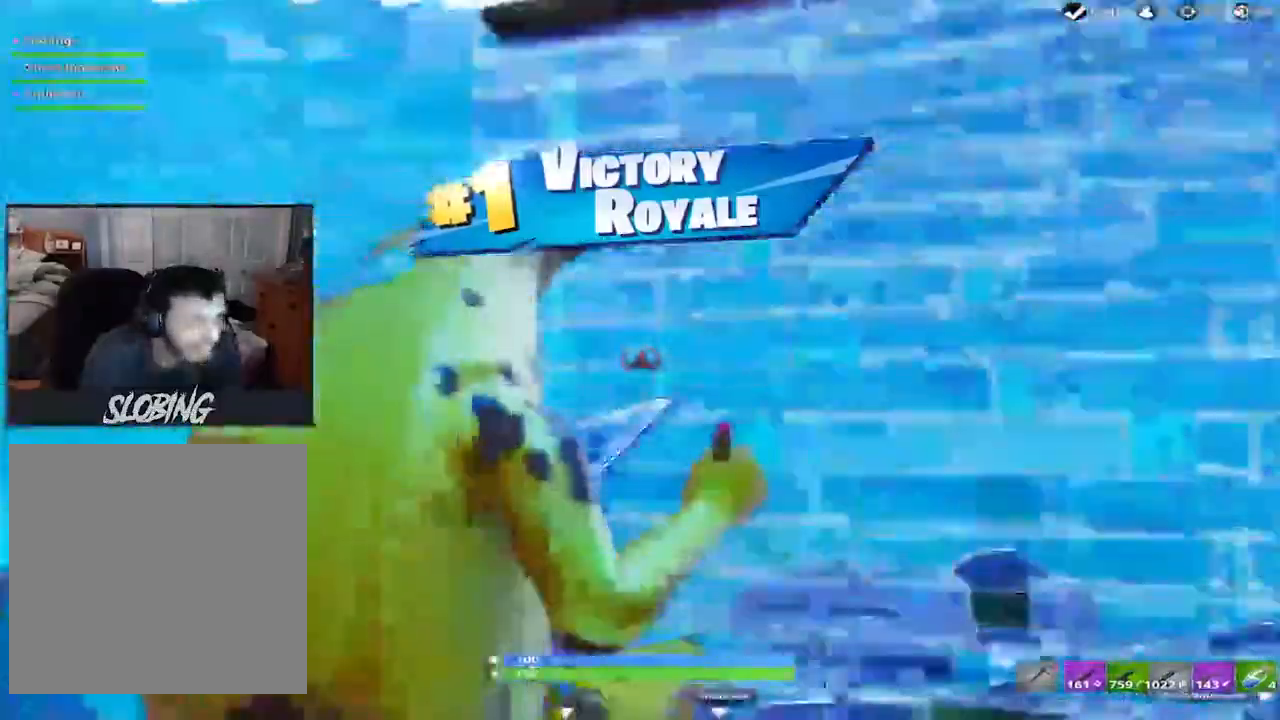
{"buttons": ["CIRCLE"], "left_stick": "right", "right_stick": "center", "events": [[83, "right_stick", "down-right"], [117, "L2", "up"], [200, "right_stick", "center"], [250, "L3", "down"], [334, "right_stick", "right"], [384, "L3", "up"], [400, "left_stick", "right"], [400, "right_stick", "down-right"], [467, "CIRCLE", "down"], [500, "right_stick", "center"]]}
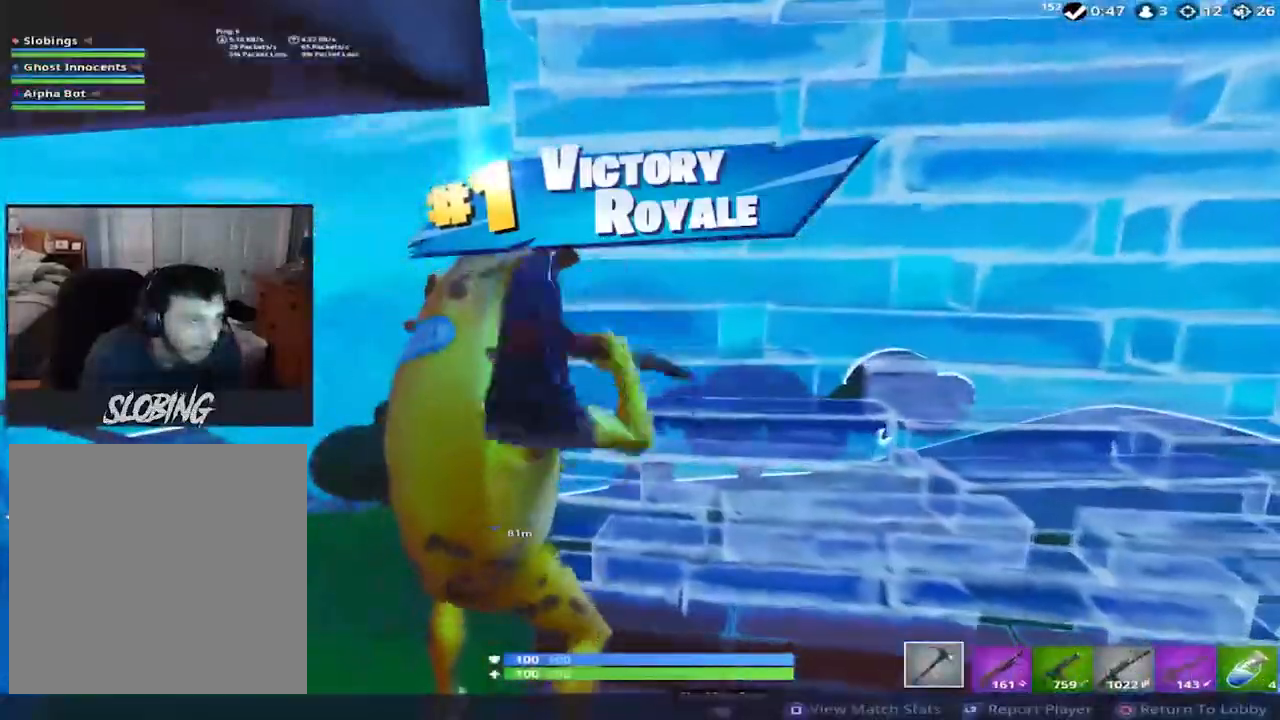
{"buttons": [], "left_stick": "center", "right_stick": "center", "events": [[34, "right_stick", "up-left"], [67, "CIRCLE", "up"], [101, "R2", "down"], [117, "right_stick", "right"], [267, "R2", "up"], [284, "right_stick", "up-right"], [417, "left_stick", "center"], [434, "right_stick", "center"]]}